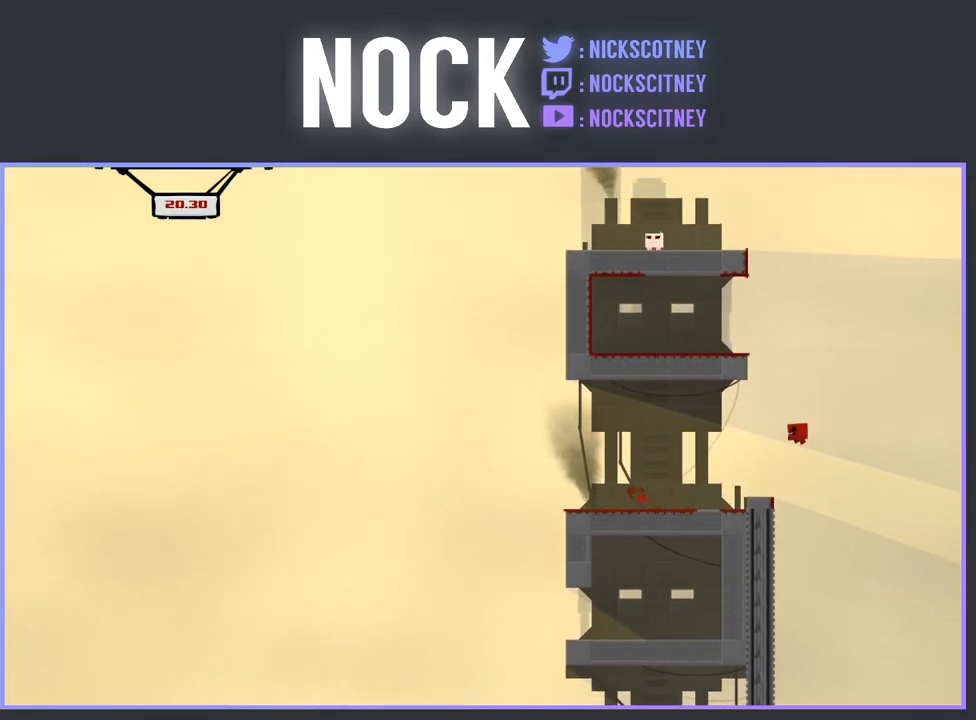
Gameplay with a controller (PlayStation layout); each line is a JSON object with the inputs held at the frame after it. "events" lists button and stick changes between this image and that frame as [ms after this image, input, new state], when the widget could be followed in between. Not read: left_stick right_stick.
{"buttons": ["DPAD_LEFT"], "events": [[17, "DPAD_LEFT", "down"]]}
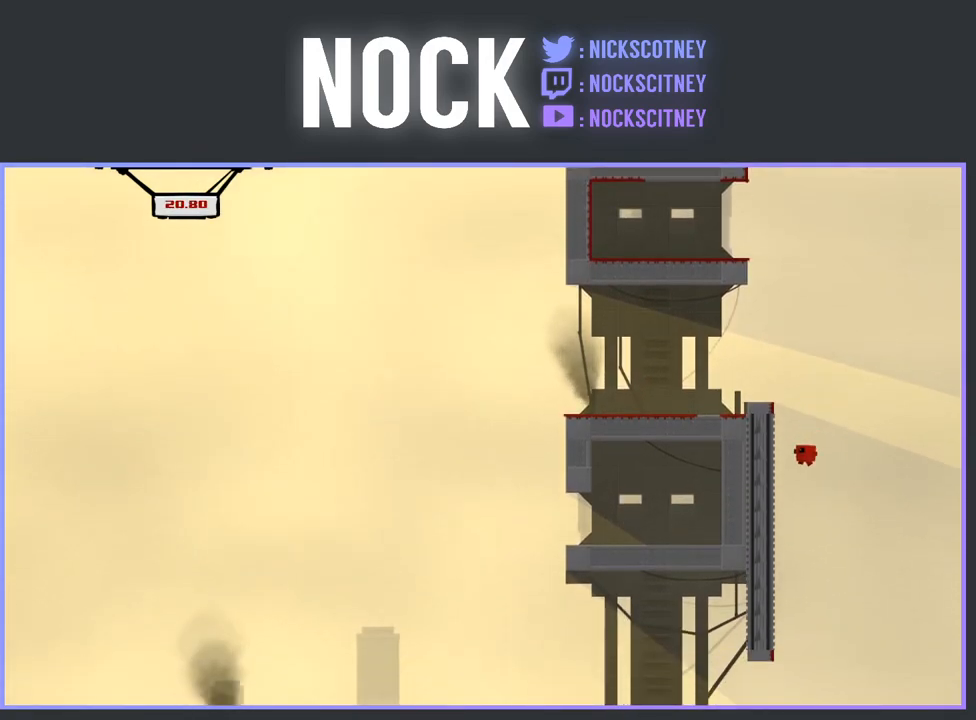
{"buttons": [], "events": [[200, "DPAD_LEFT", "up"]]}
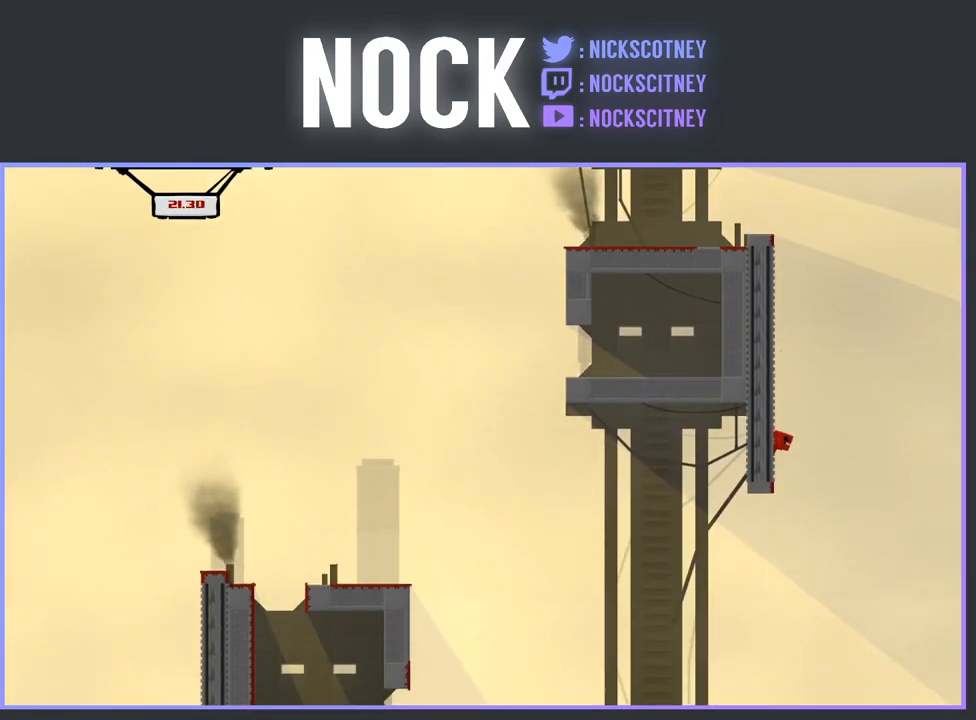
{"buttons": [], "events": []}
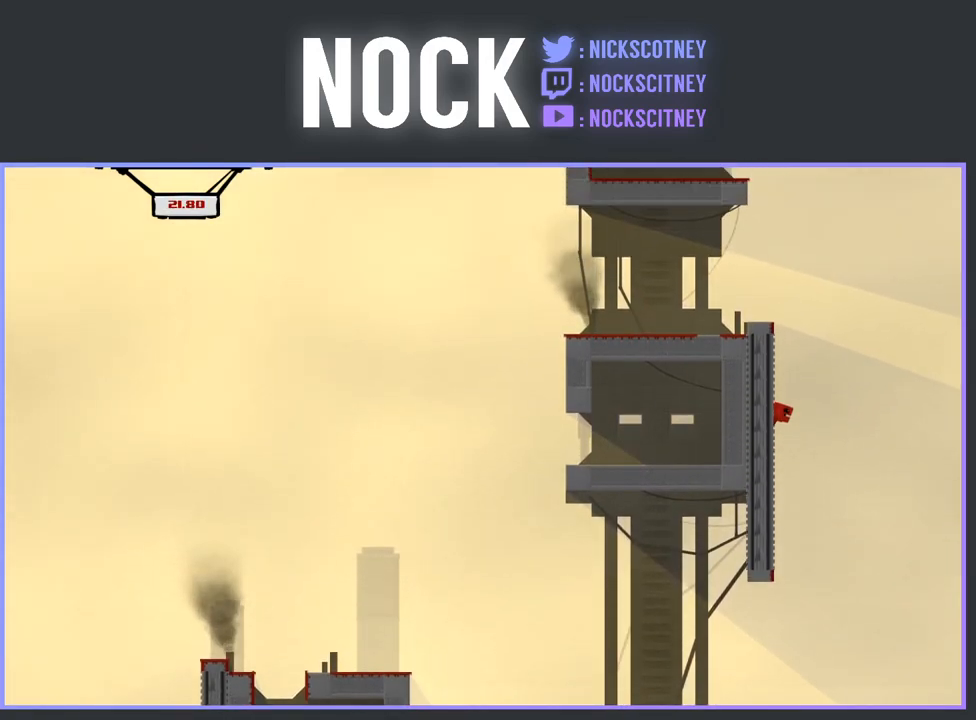
{"buttons": [], "events": []}
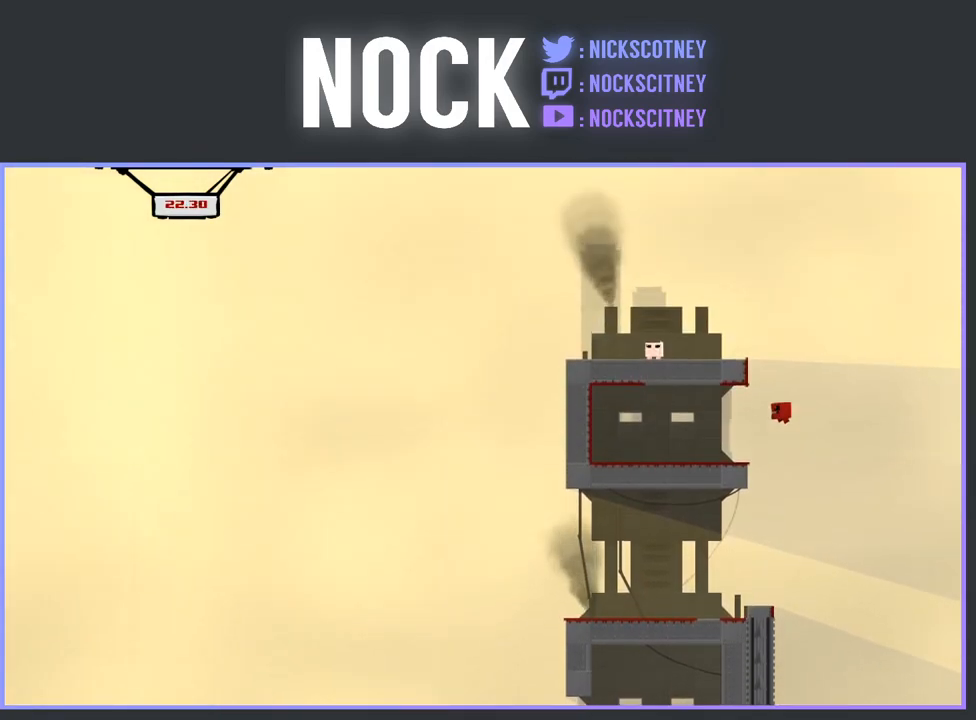
{"buttons": [], "events": []}
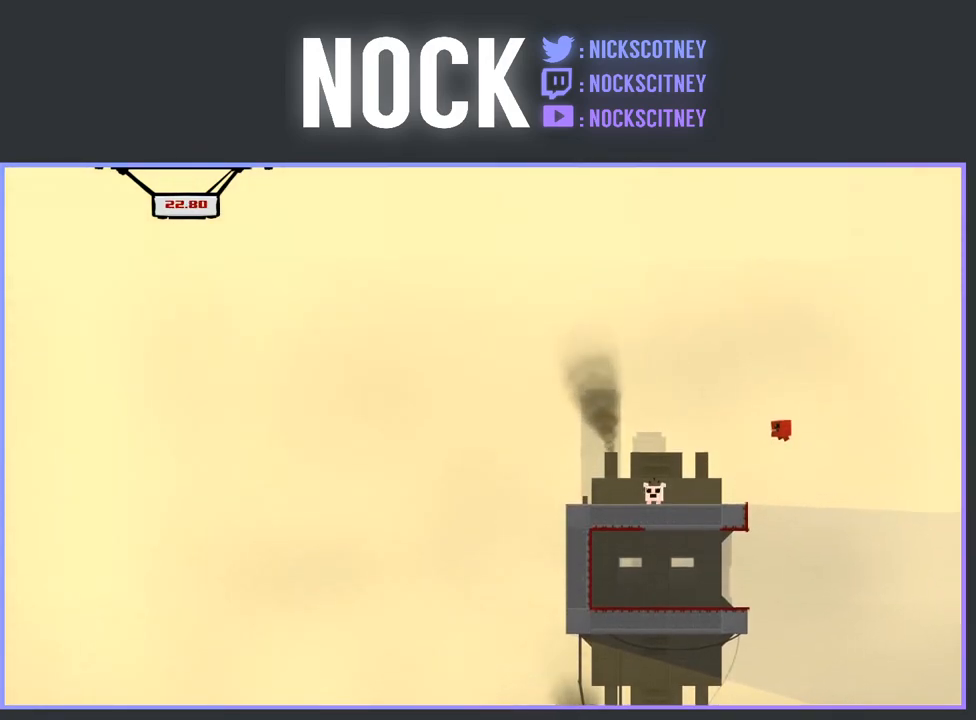
{"buttons": [], "events": [[167, "DPAD_LEFT", "down"], [450, "DPAD_LEFT", "up"]]}
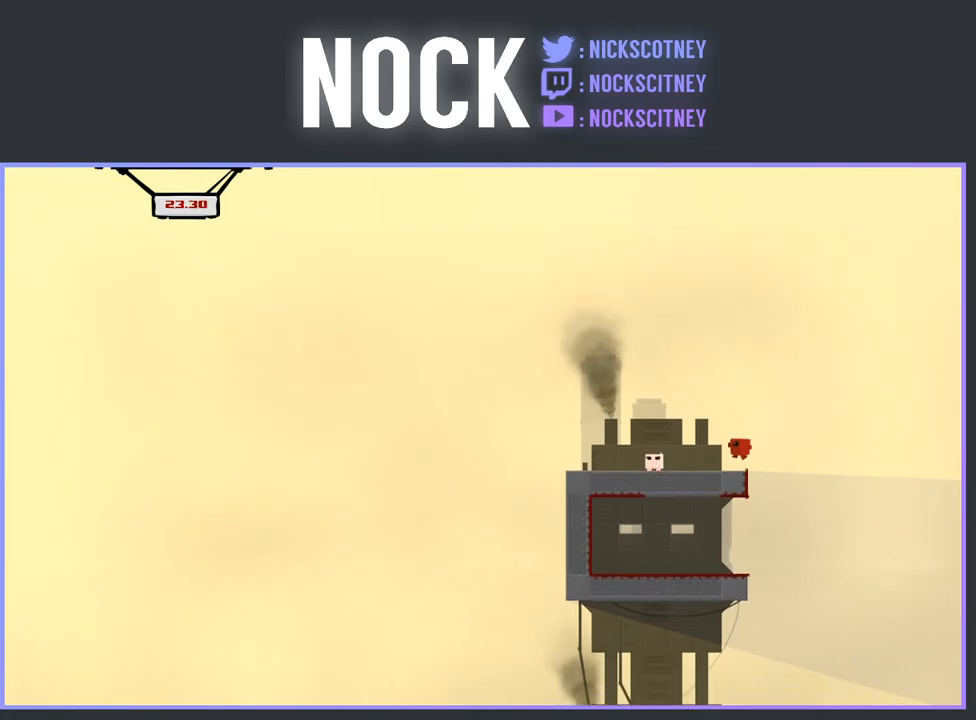
{"buttons": ["CROSS", "R2", "DPAD_LEFT"], "events": [[83, "DPAD_RIGHT", "down"], [200, "DPAD_RIGHT", "up"], [433, "DPAD_LEFT", "down"], [500, "CROSS", "down"], [500, "R2", "down"]]}
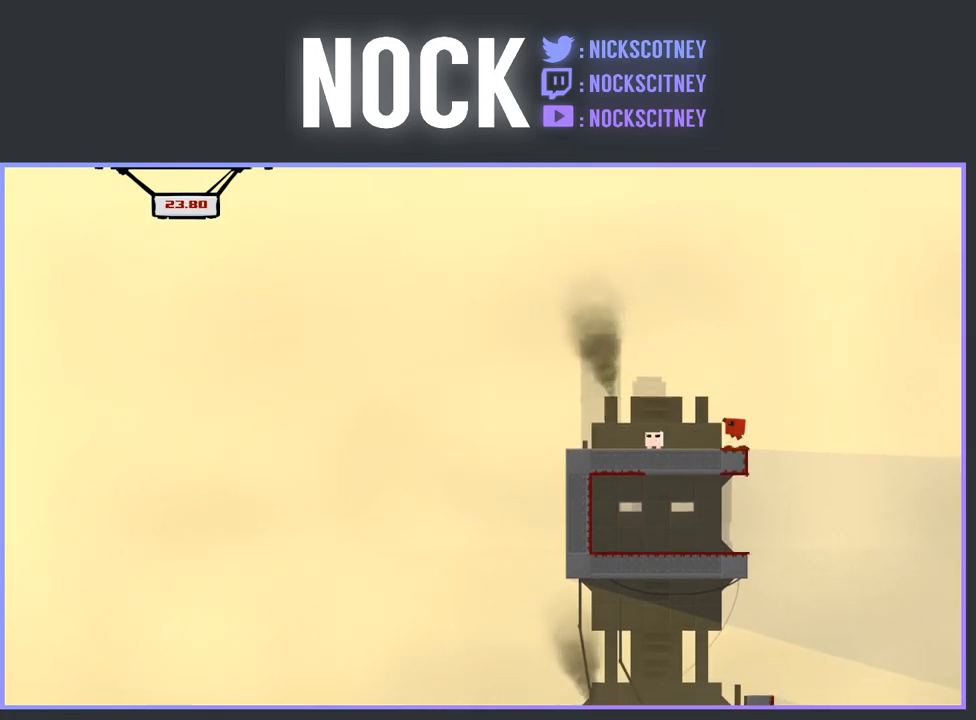
{"buttons": ["CROSS", "R2", "DPAD_RIGHT"], "events": [[50, "DPAD_LEFT", "up"], [417, "DPAD_RIGHT", "down"]]}
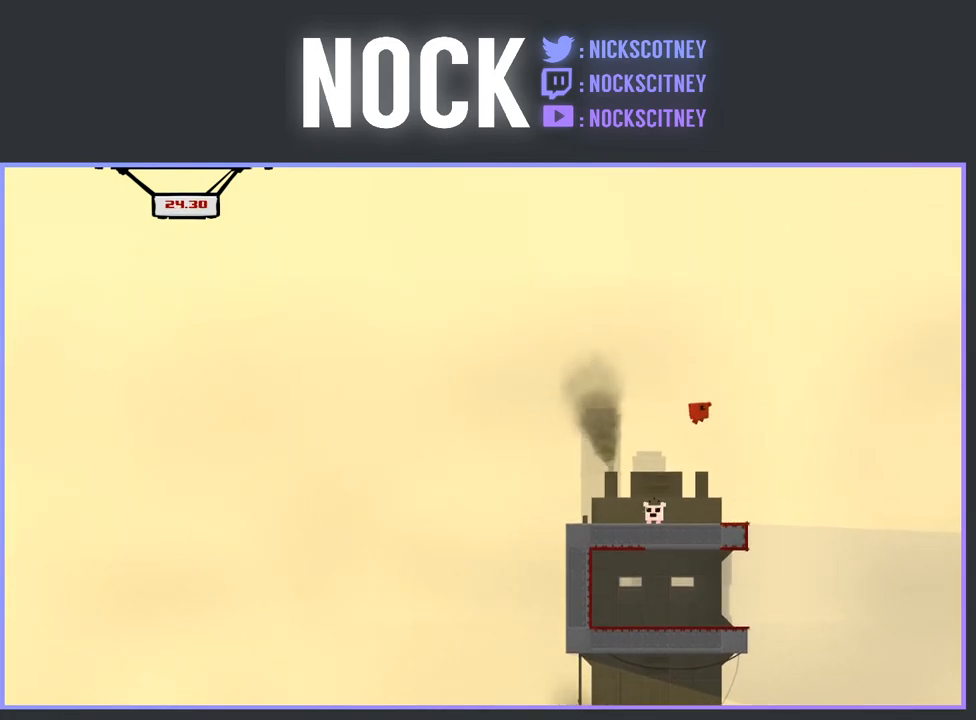
{"buttons": ["DPAD_LEFT"], "events": [[33, "DPAD_RIGHT", "up"], [50, "R2", "up"], [83, "CROSS", "up"], [500, "DPAD_LEFT", "down"]]}
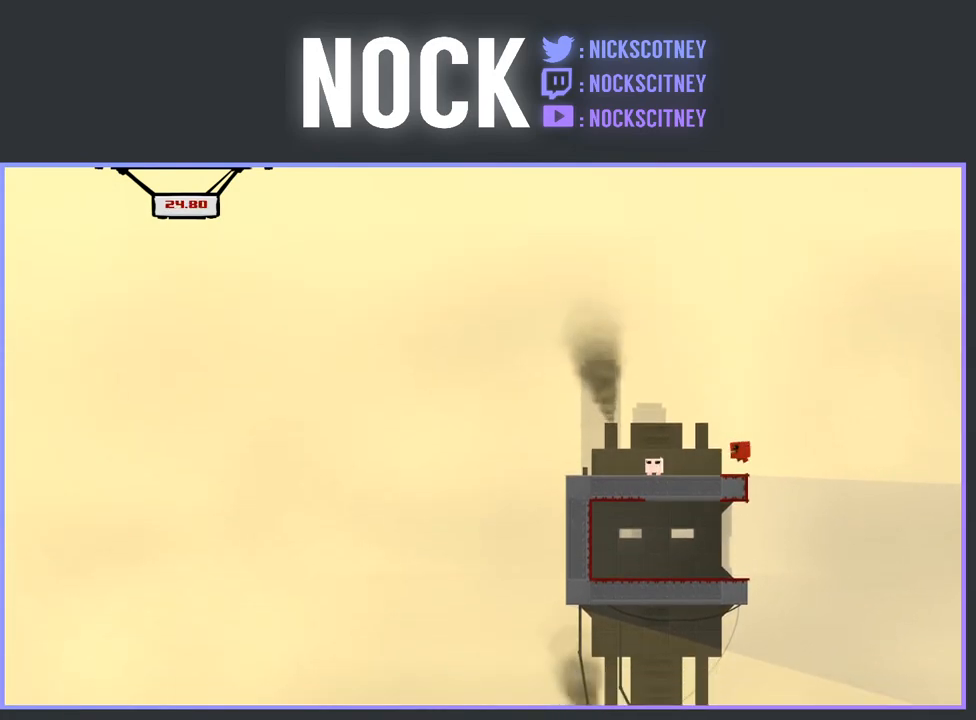
{"buttons": ["DPAD_LEFT"], "events": [[183, "DPAD_LEFT", "up"], [467, "DPAD_LEFT", "down"]]}
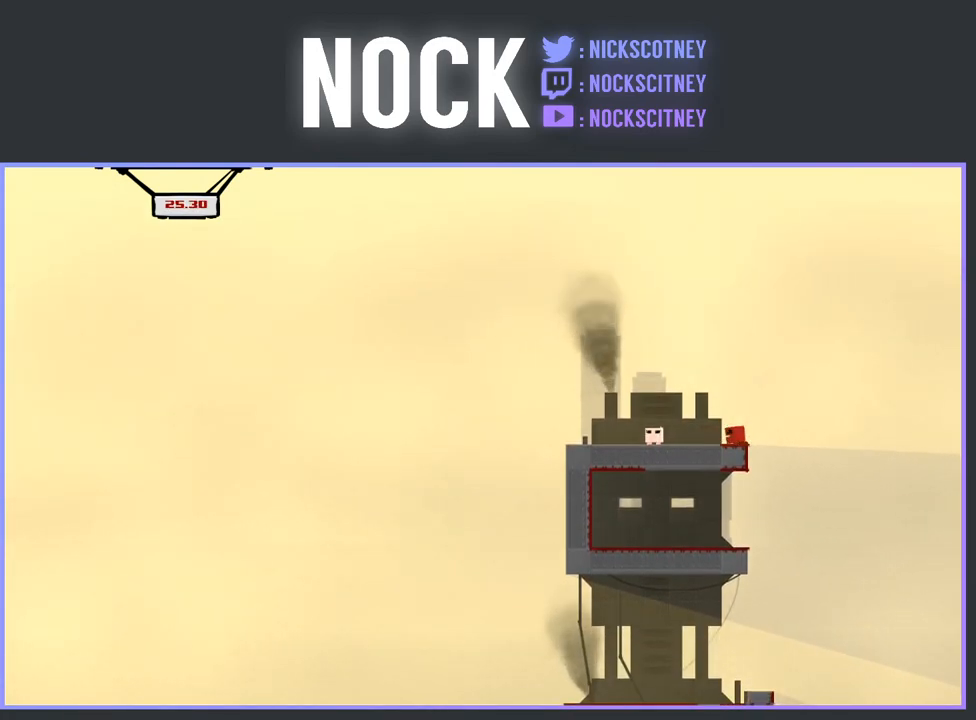
{"buttons": ["DPAD_DOWN"], "events": [[117, "DPAD_LEFT", "up"], [283, "DPAD_DOWN", "down"]]}
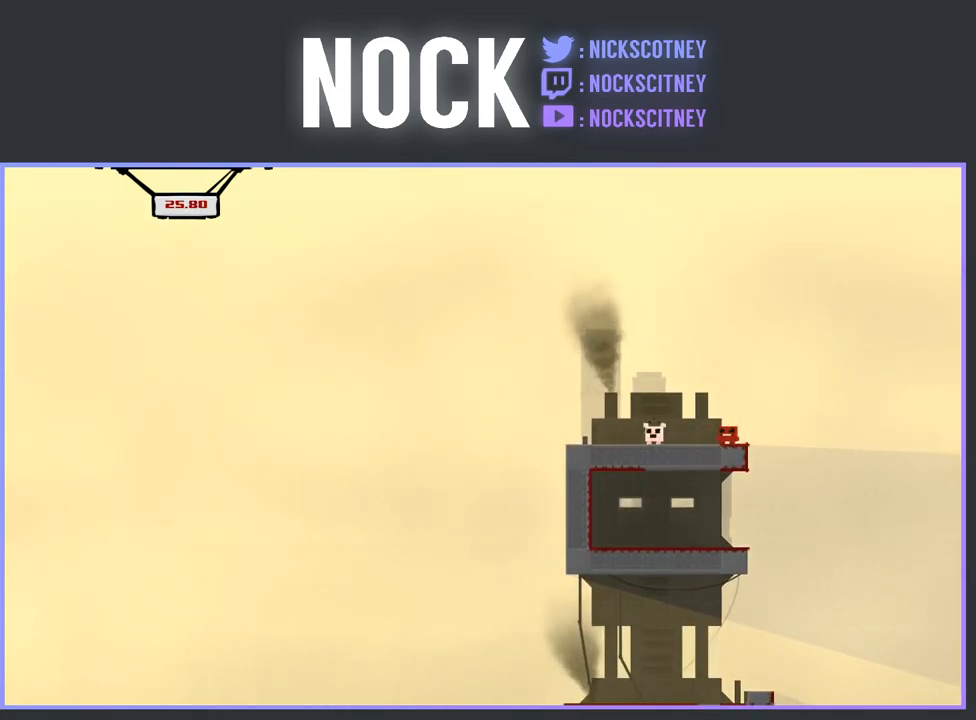
{"buttons": [], "events": [[300, "DPAD_DOWN", "up"]]}
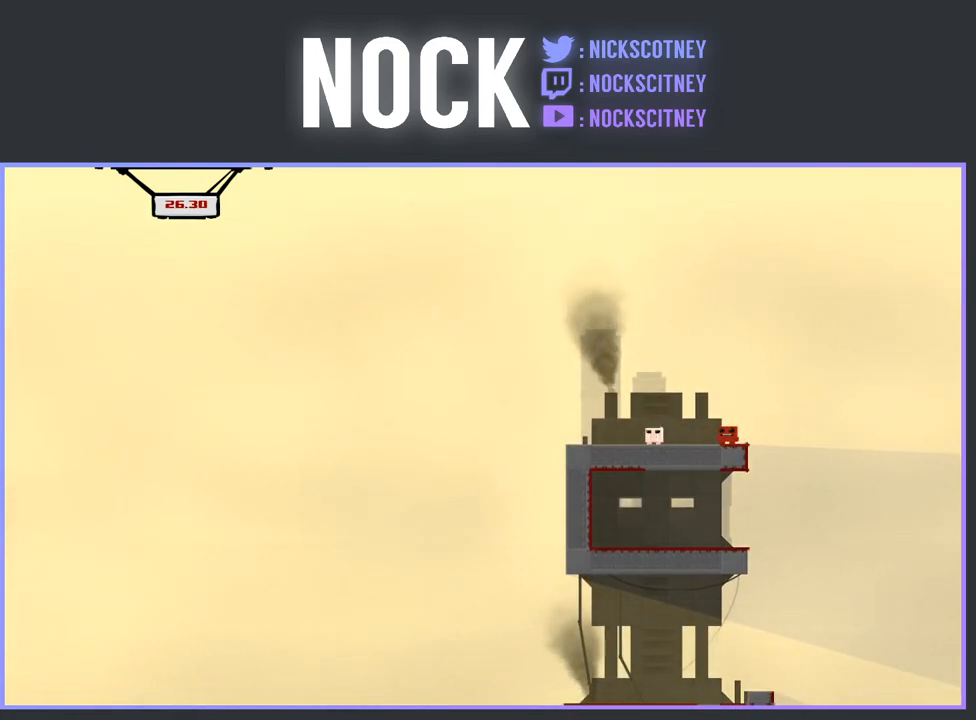
{"buttons": [], "events": []}
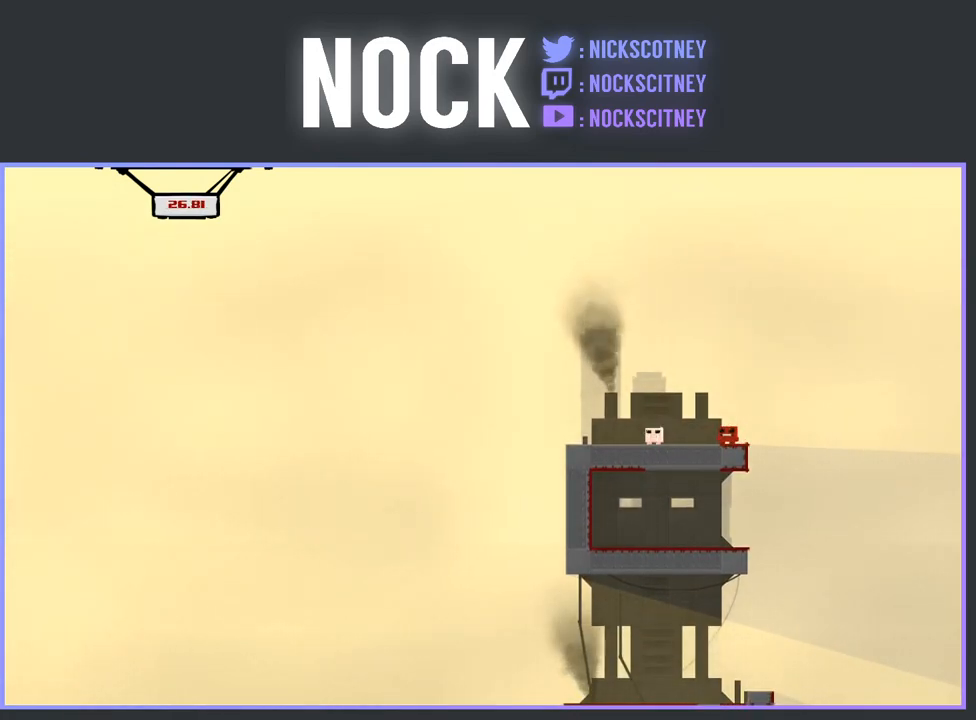
{"buttons": ["CROSS"], "events": [[483, "CROSS", "down"]]}
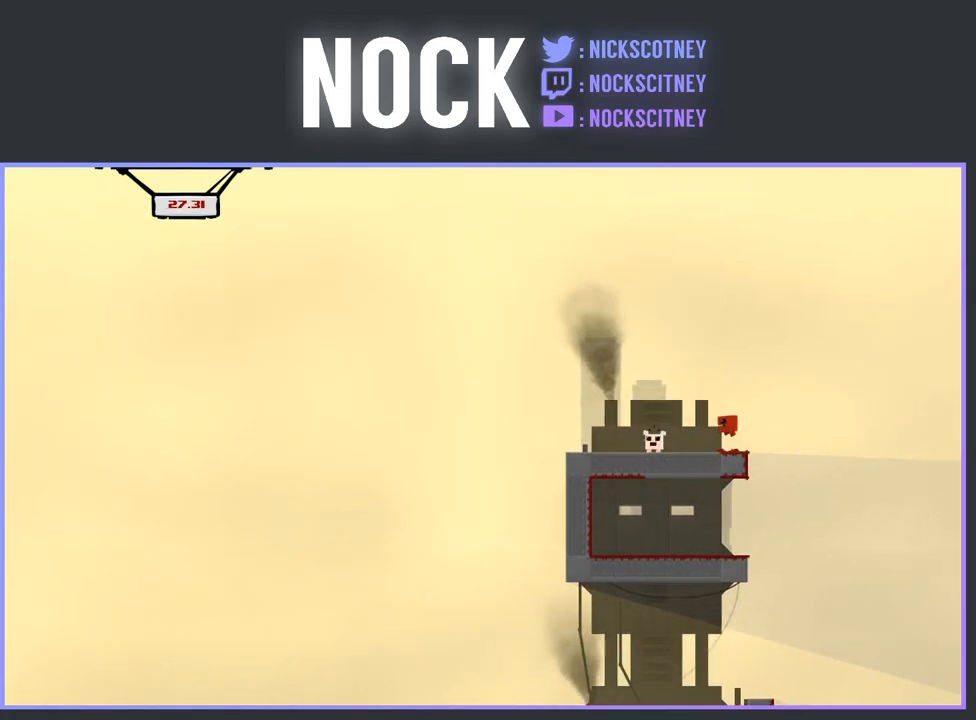
{"buttons": [], "events": [[300, "CROSS", "up"]]}
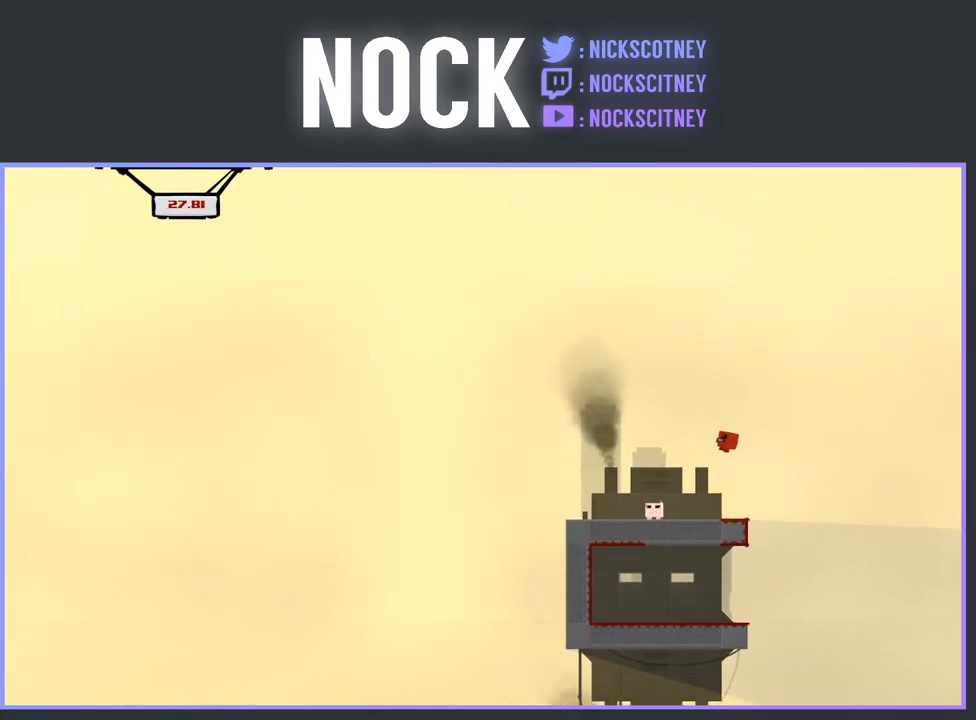
{"buttons": ["CROSS", "DPAD_LEFT"], "events": [[333, "DPAD_LEFT", "down"], [467, "CROSS", "down"]]}
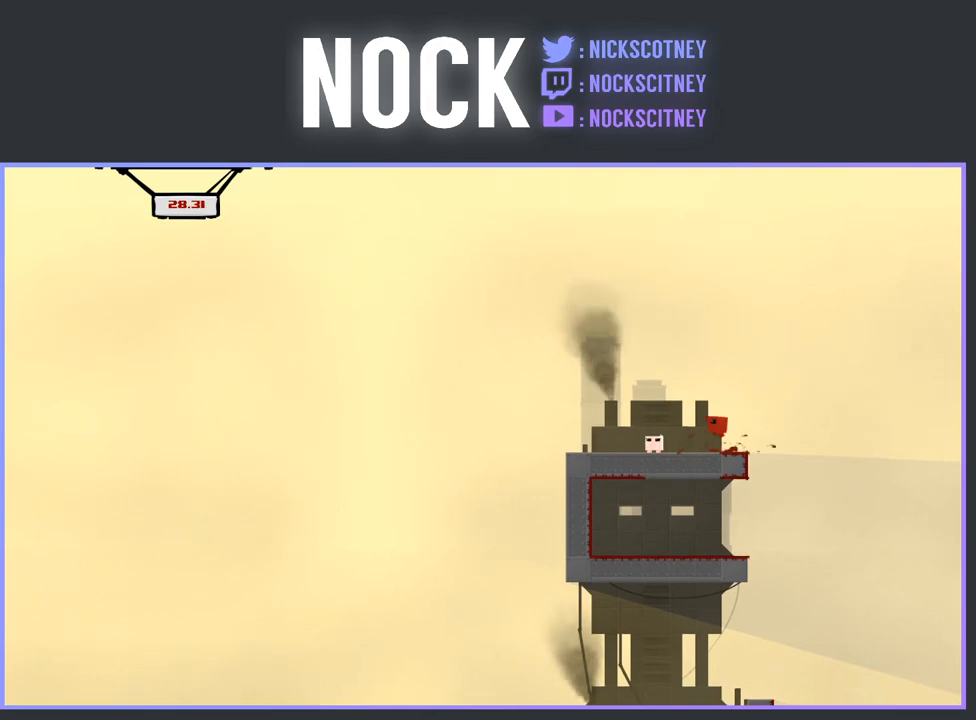
{"buttons": ["DPAD_RIGHT"], "events": [[267, "DPAD_LEFT", "up"], [317, "CROSS", "up"], [417, "DPAD_RIGHT", "down"]]}
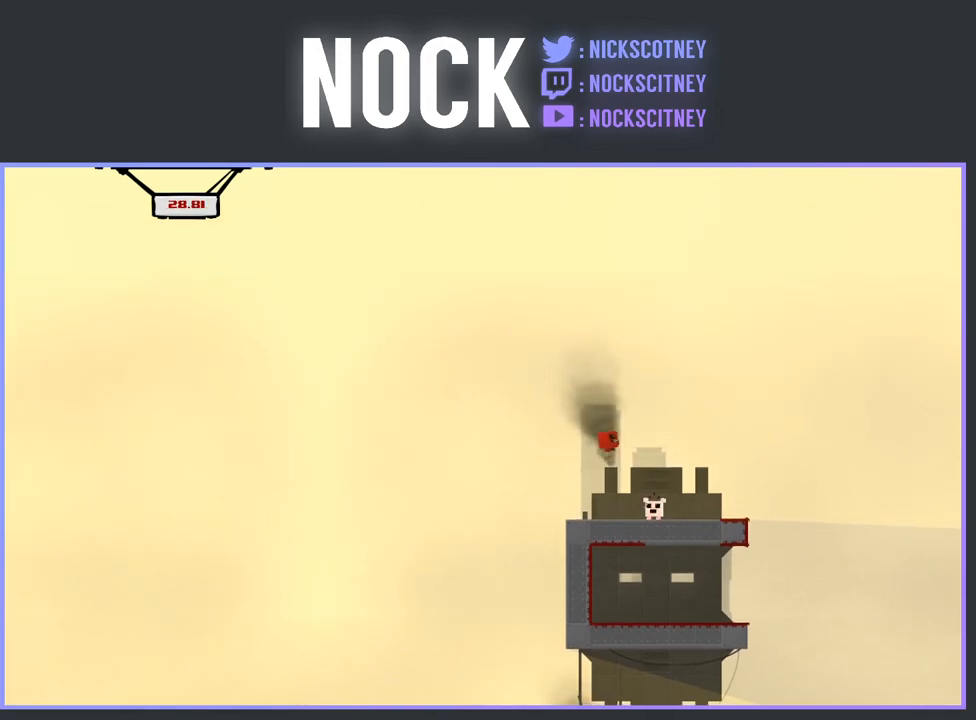
{"buttons": [], "events": [[133, "DPAD_RIGHT", "up"]]}
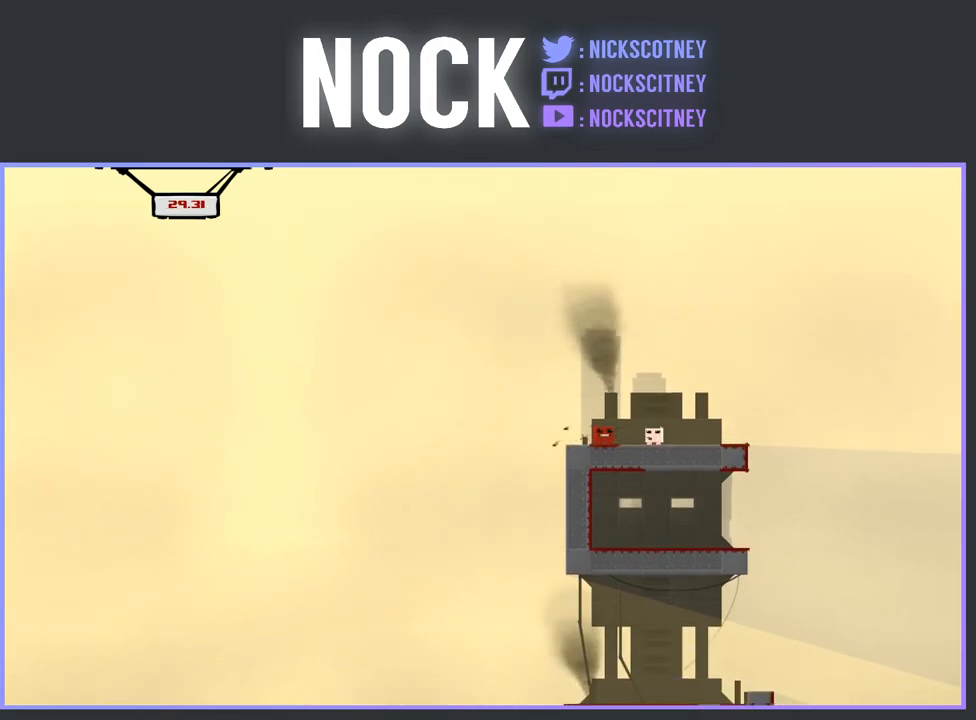
{"buttons": ["CROSS"], "events": [[50, "CROSS", "down"]]}
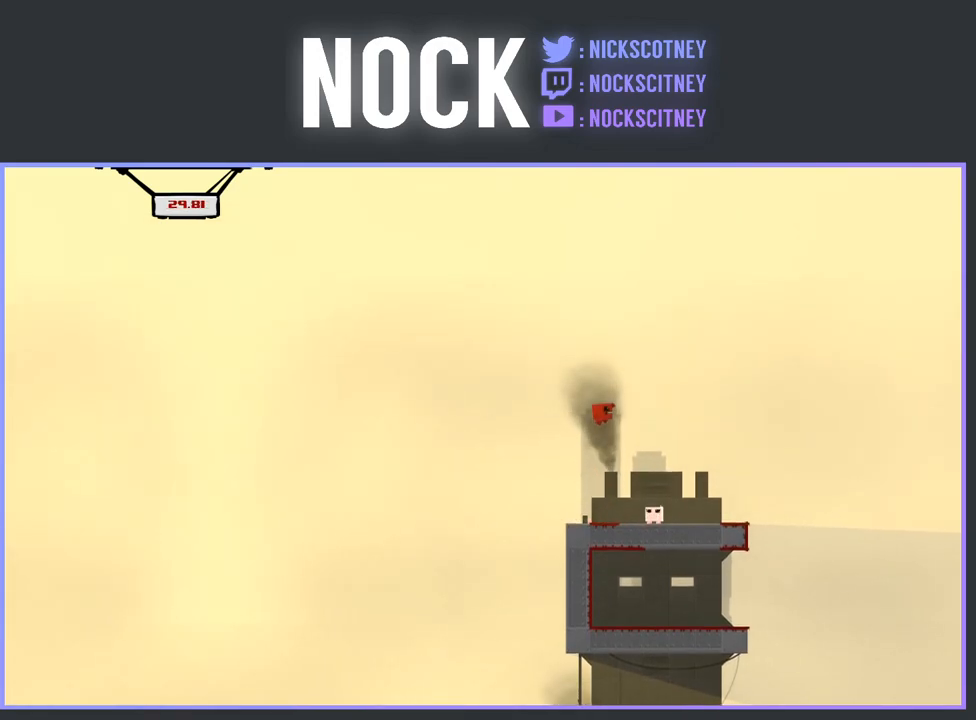
{"buttons": ["CROSS"], "events": []}
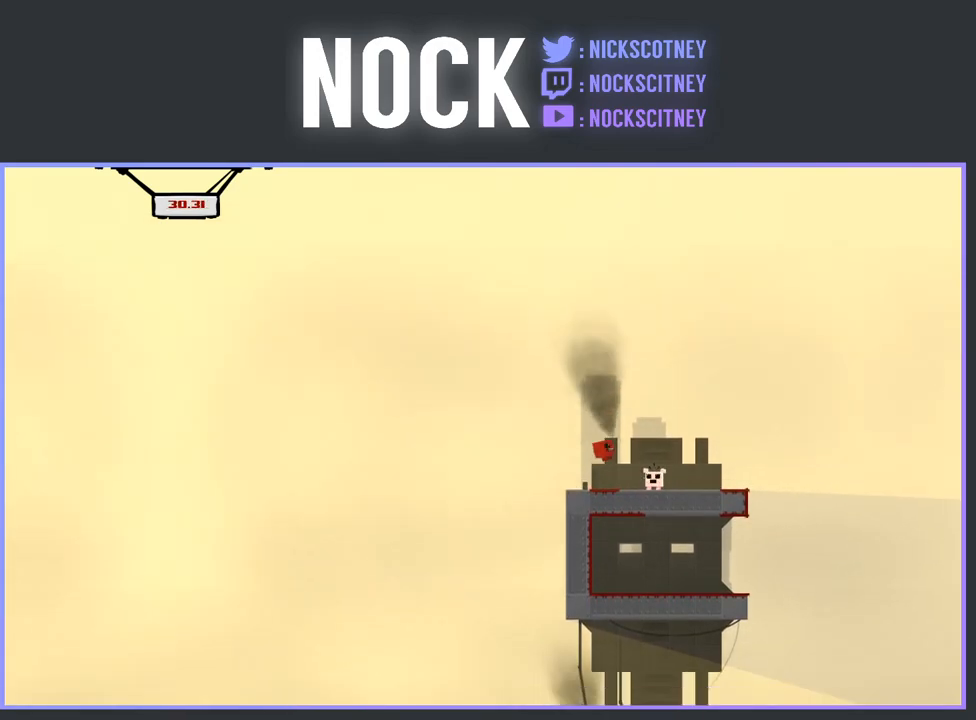
{"buttons": [], "events": [[133, "CROSS", "up"]]}
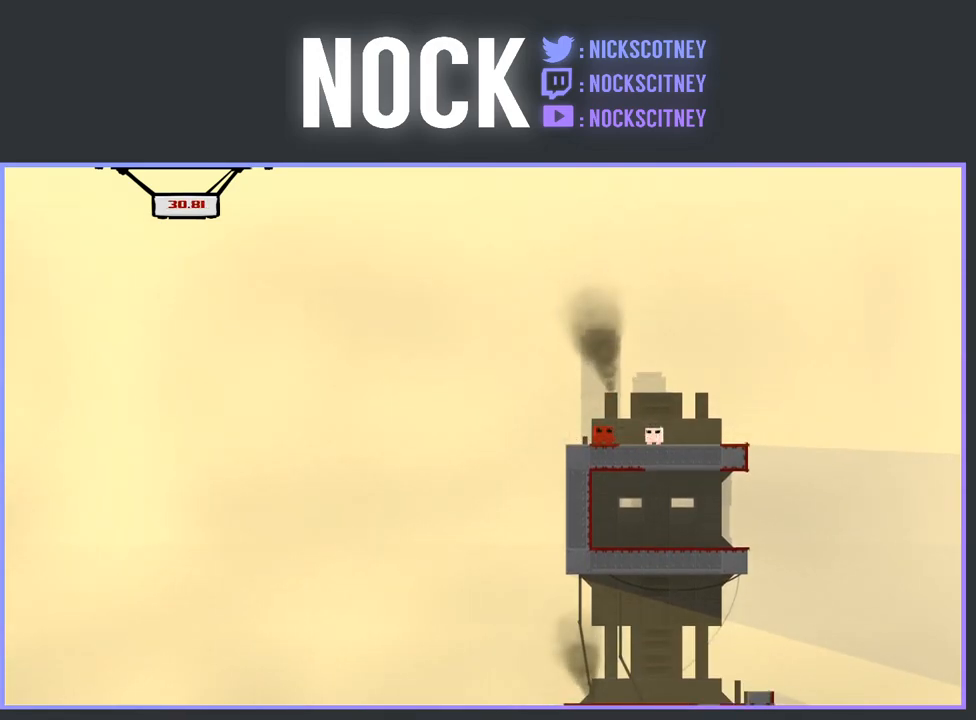
{"buttons": ["CROSS"], "events": [[67, "CROSS", "down"]]}
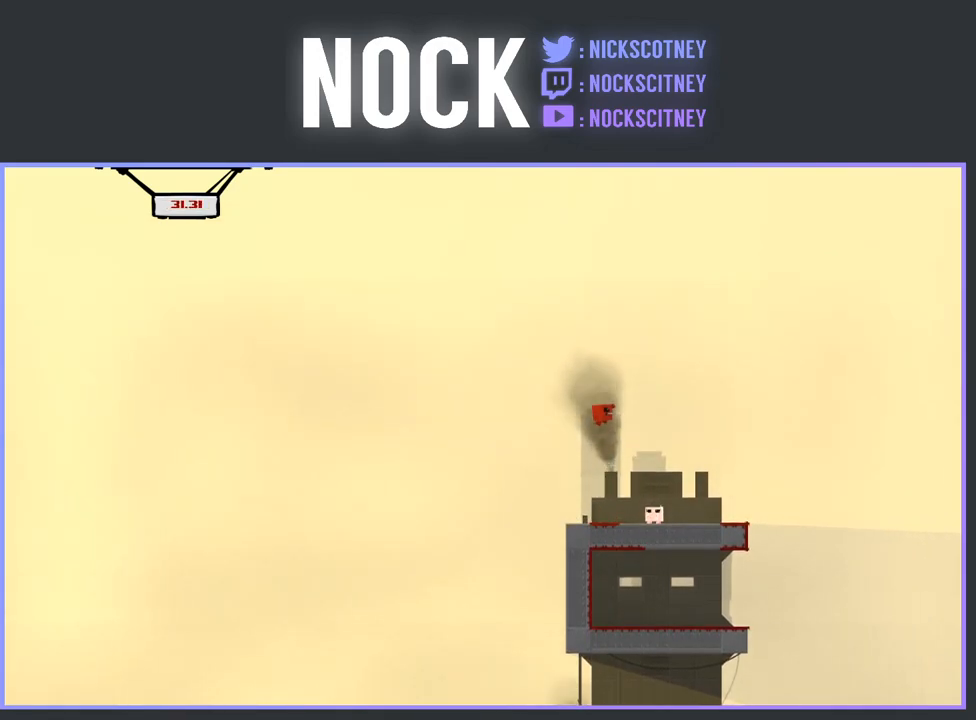
{"buttons": [], "events": [[317, "CROSS", "up"]]}